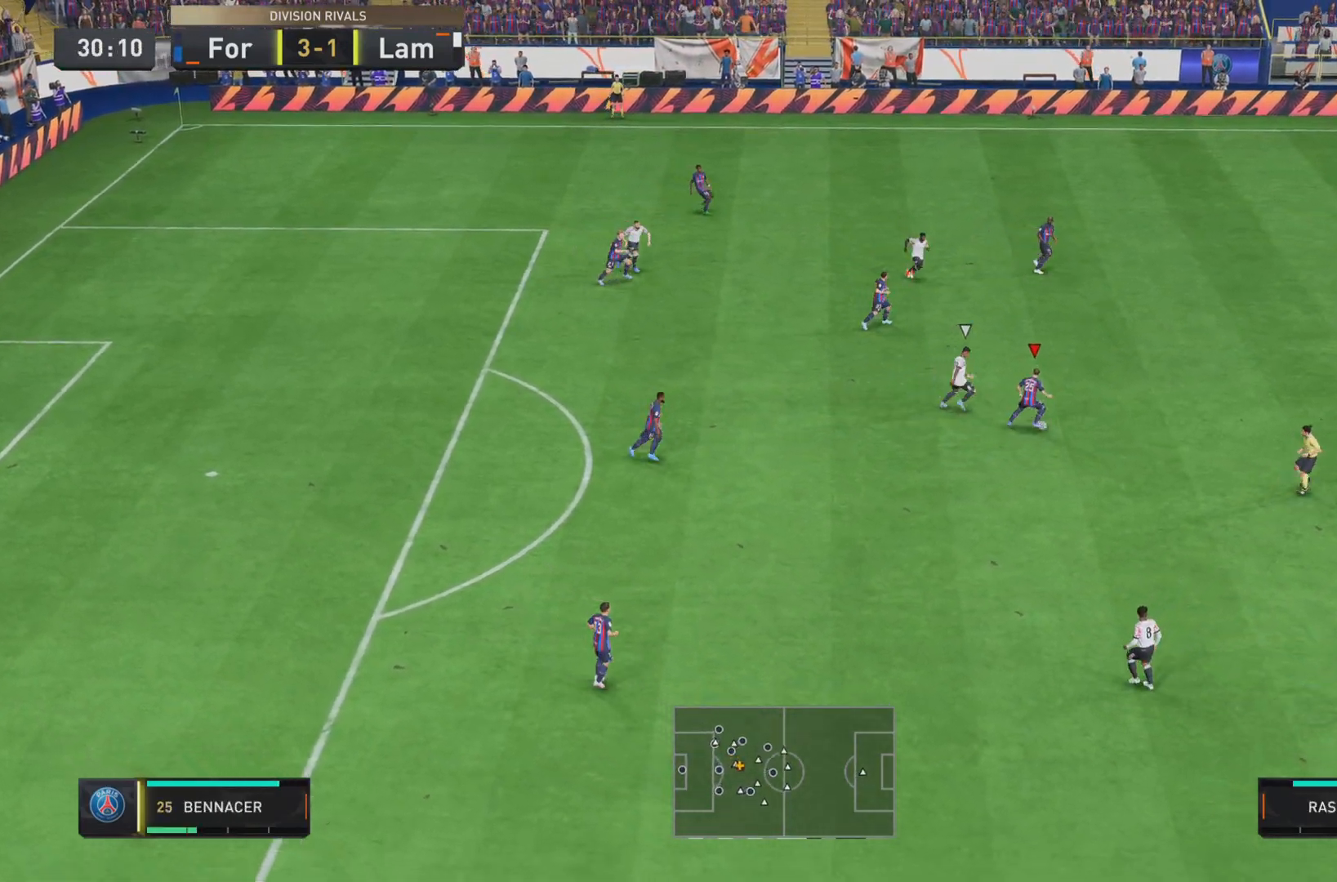
Gameplay with a controller (PlayStation layout); each line is a JSON object with the inputs held at the frame after it. "events" lists button and stick changes between this image and that frame as [ms after this image, input, new state], when the widget could be followed in between. Not read: L3 R3.
{"buttons": [], "left_stick": "right", "right_stick": "center", "events": [[100, "CROSS", "up"]]}
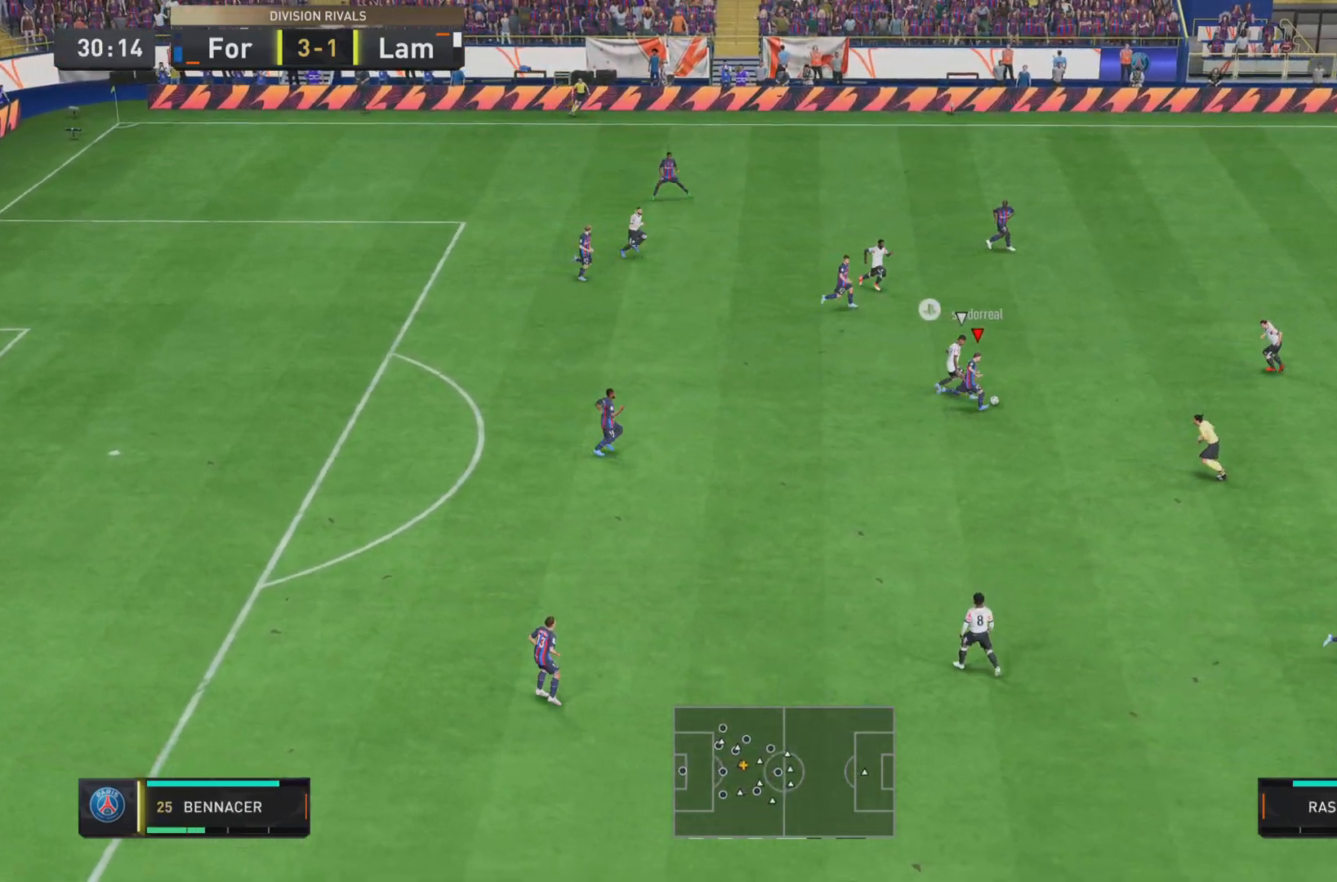
{"buttons": [], "left_stick": "right", "right_stick": "center", "events": []}
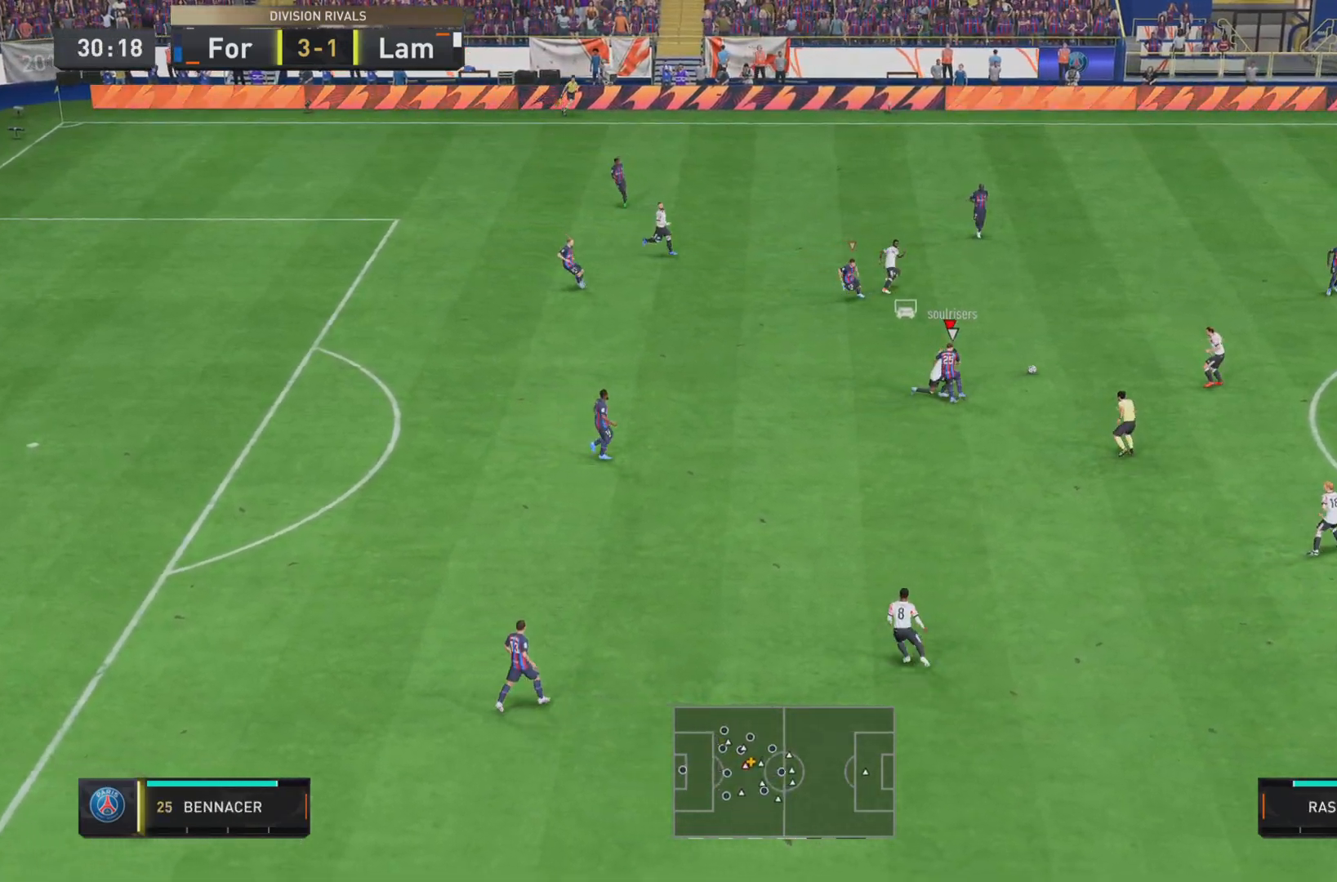
{"buttons": ["R1"], "left_stick": "down-left", "right_stick": "center", "events": [[266, "left_stick", "up"], [333, "R1", "down"], [333, "left_stick", "left"], [483, "left_stick", "down-left"]]}
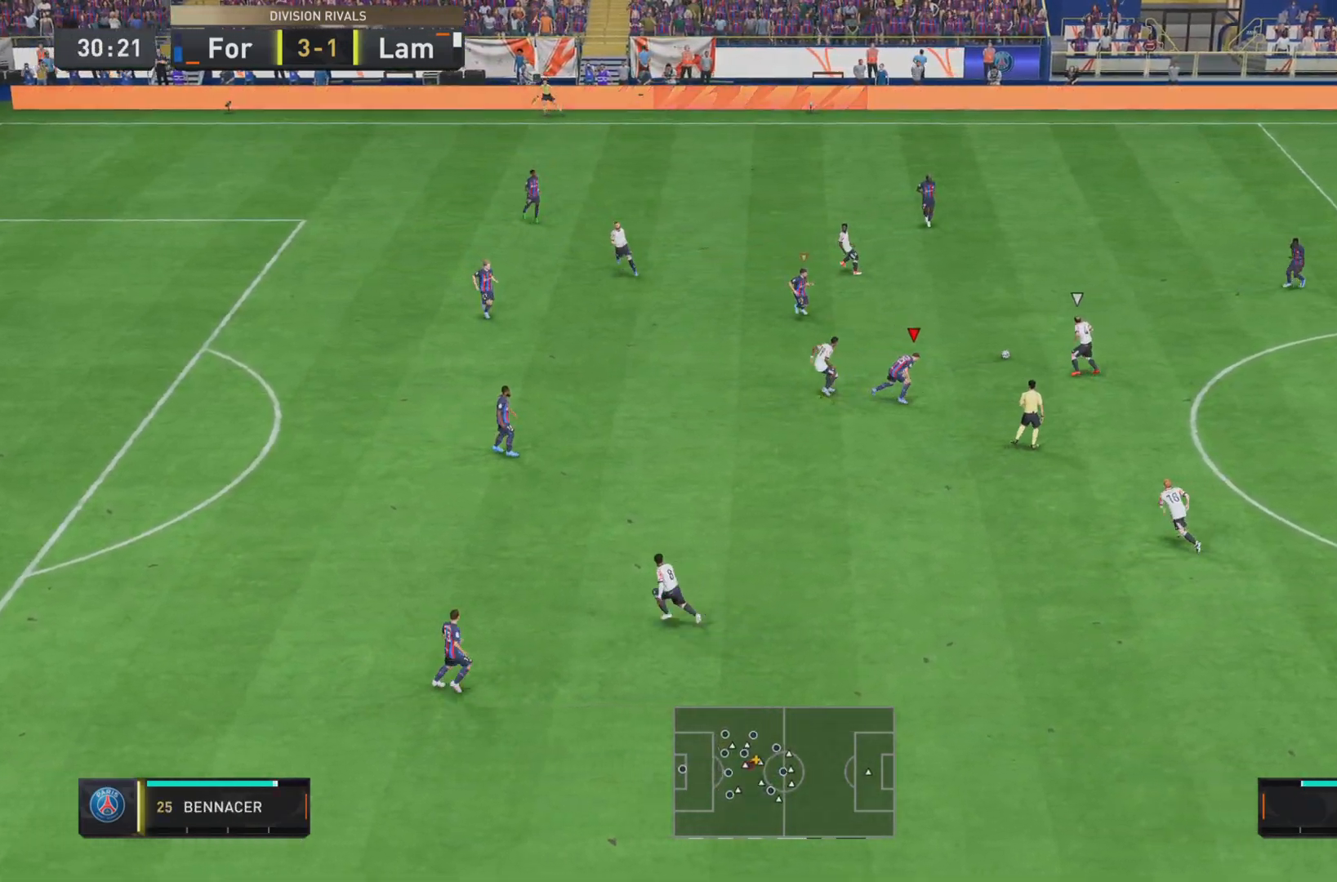
{"buttons": ["R1"], "left_stick": "down", "right_stick": "center", "events": [[150, "left_stick", "down"], [284, "R1", "up"], [484, "R1", "down"]]}
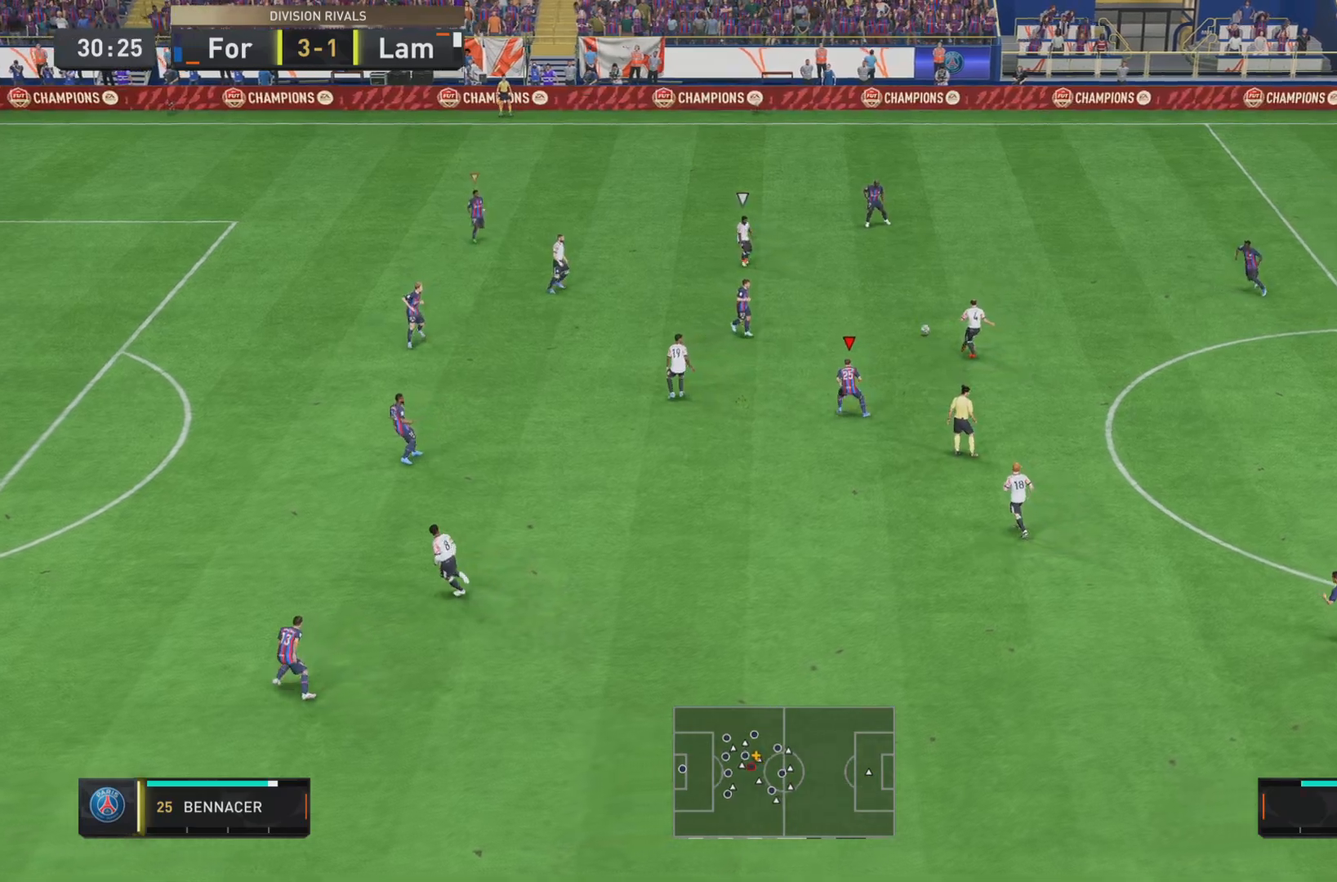
{"buttons": ["SQUARE", "R1"], "left_stick": "down-left", "right_stick": "center", "events": [[16, "SQUARE", "down"], [250, "L2", "down"], [450, "L2", "up"], [450, "left_stick", "down-left"]]}
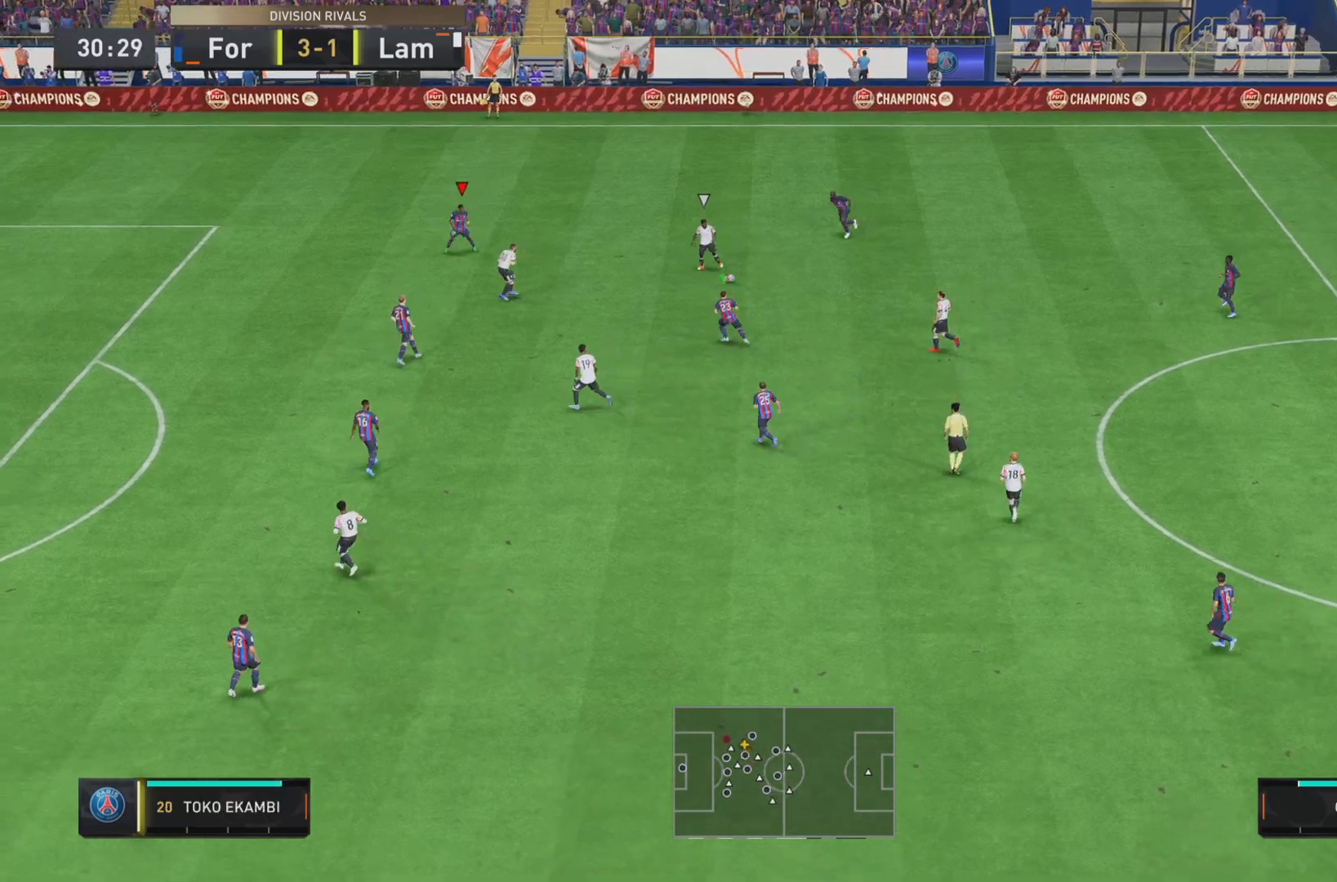
{"buttons": ["SQUARE", "R1"], "left_stick": "down", "right_stick": "center", "events": [[34, "left_stick", "left"], [100, "left_stick", "down-left"], [317, "left_stick", "down"]]}
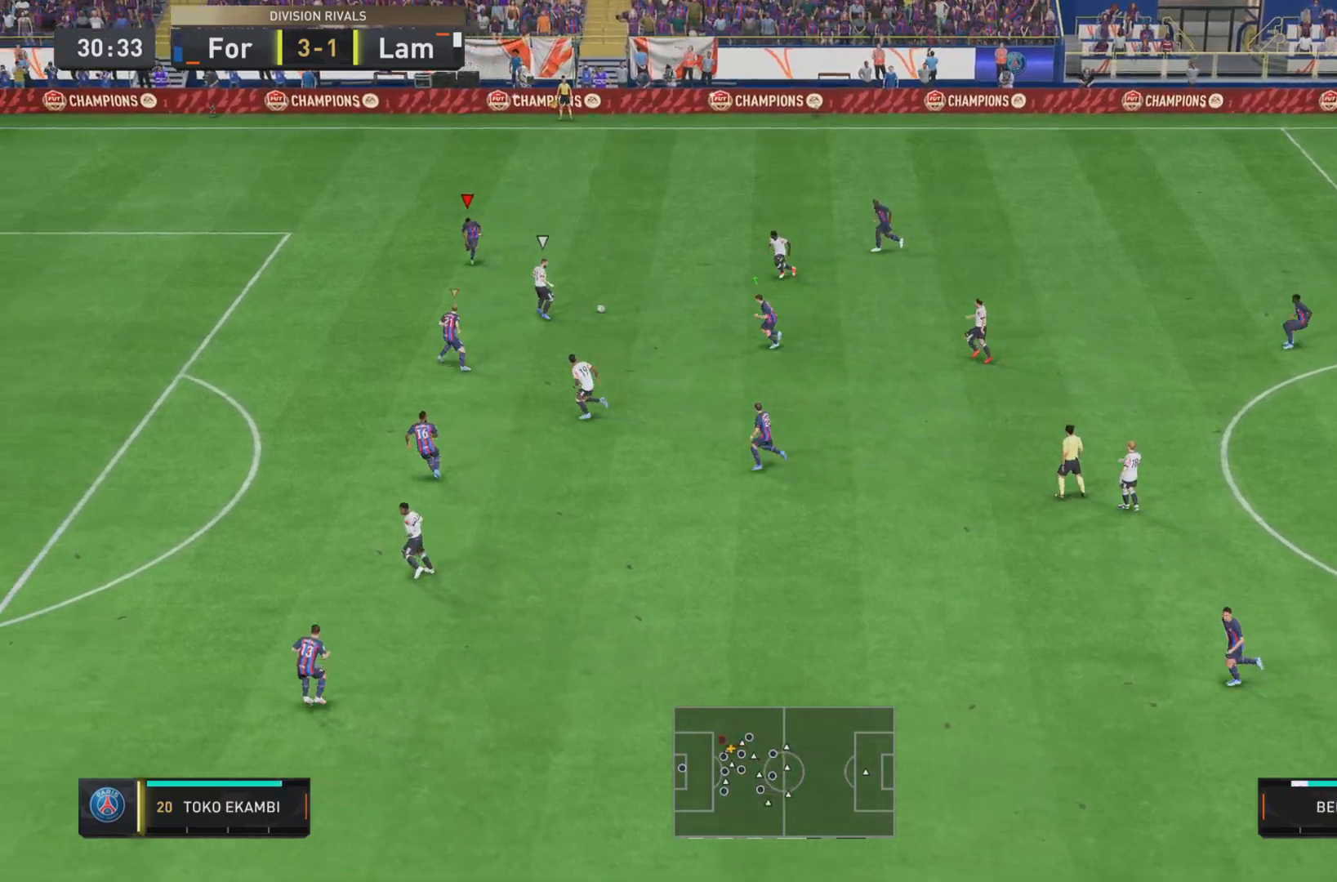
{"buttons": ["SQUARE", "L2", "R1", "R2"], "left_stick": "down", "right_stick": "center", "events": [[384, "L2", "down"], [417, "R2", "down"]]}
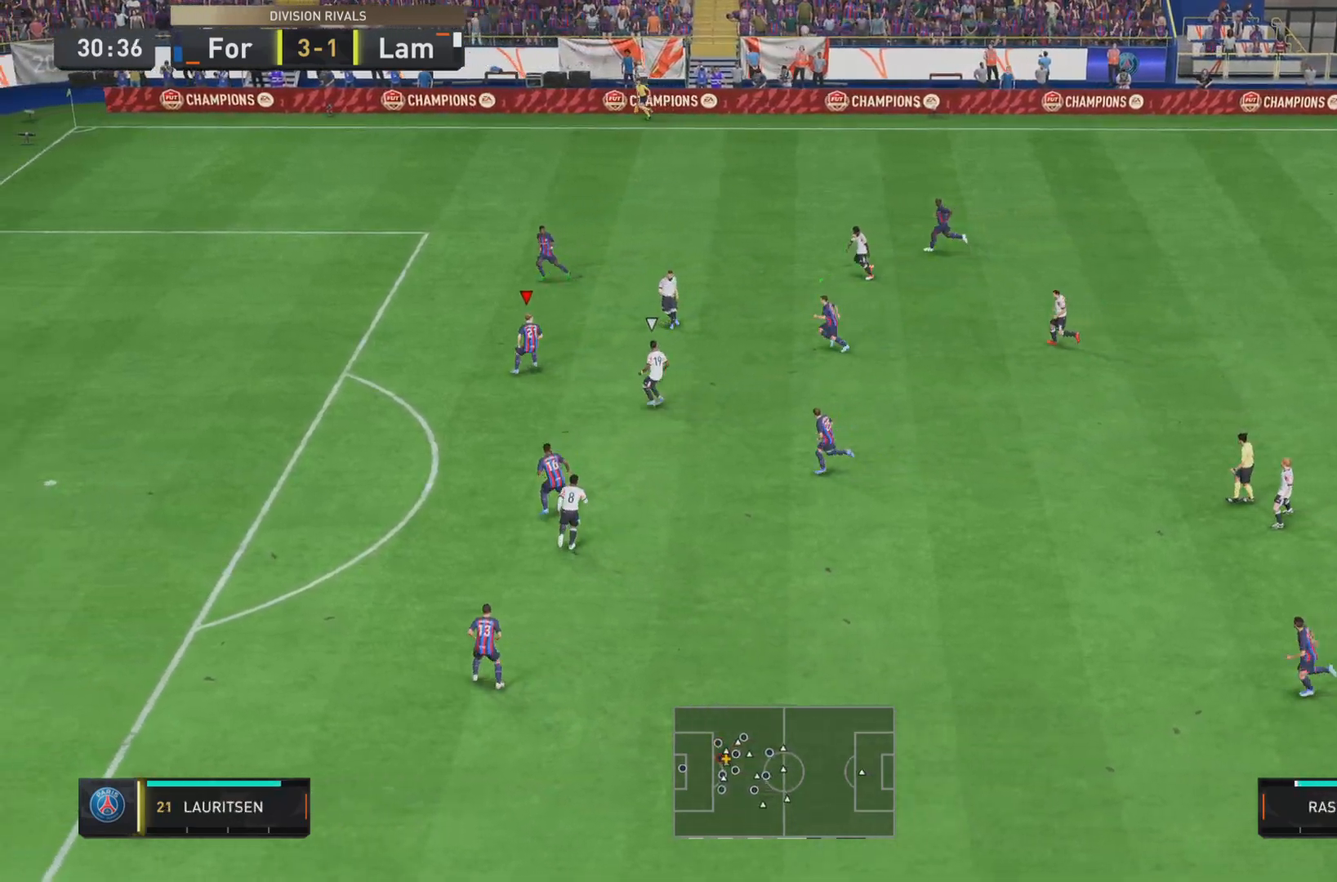
{"buttons": ["SQUARE", "R1", "R2"], "left_stick": "center", "right_stick": "center", "events": [[67, "L2", "up"], [467, "left_stick", "center"]]}
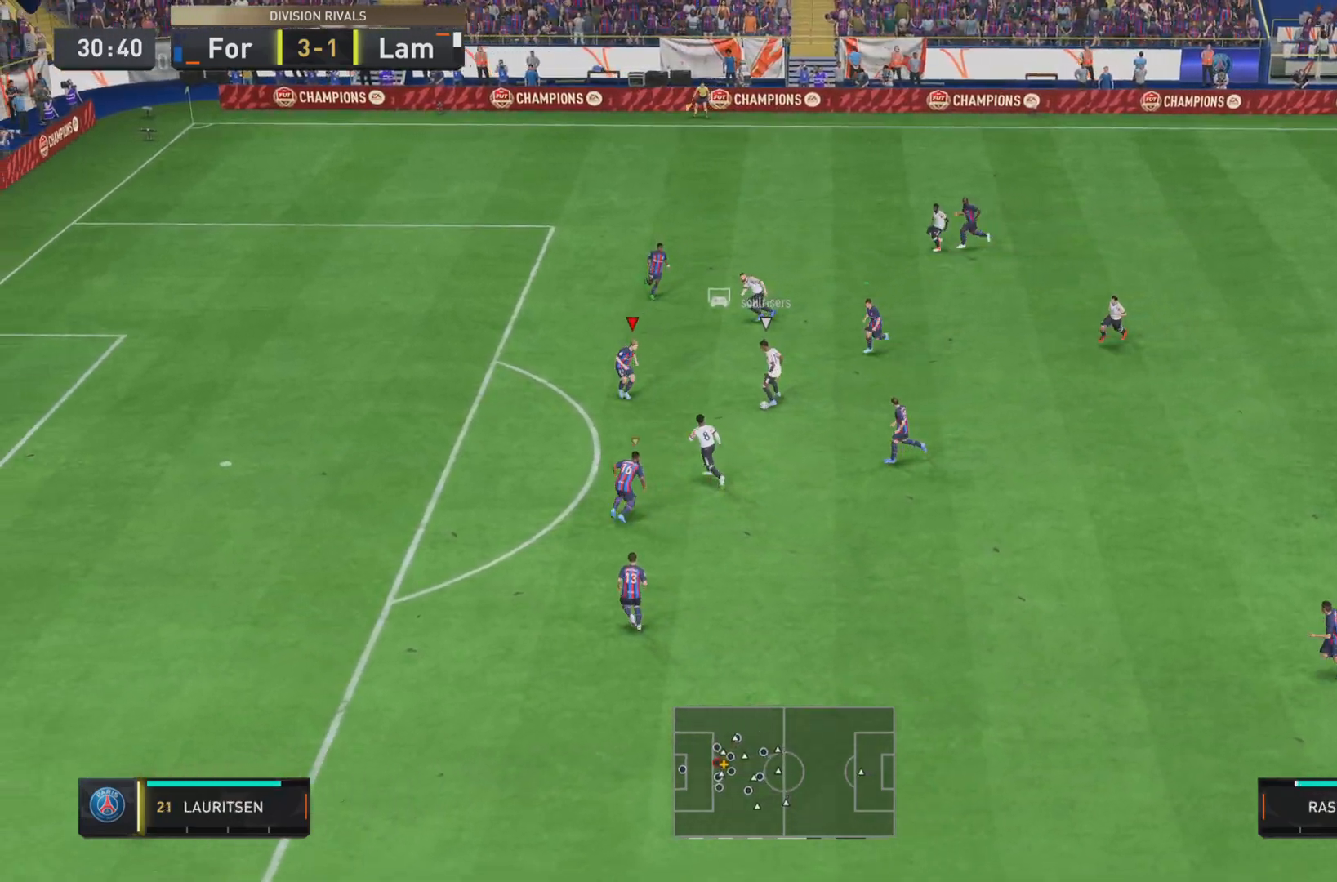
{"buttons": ["R1", "R2"], "left_stick": "down", "right_stick": "center", "events": [[83, "SQUARE", "up"], [117, "R1", "up"], [167, "R2", "up"], [233, "left_stick", "down"], [417, "R1", "down"], [467, "R2", "down"]]}
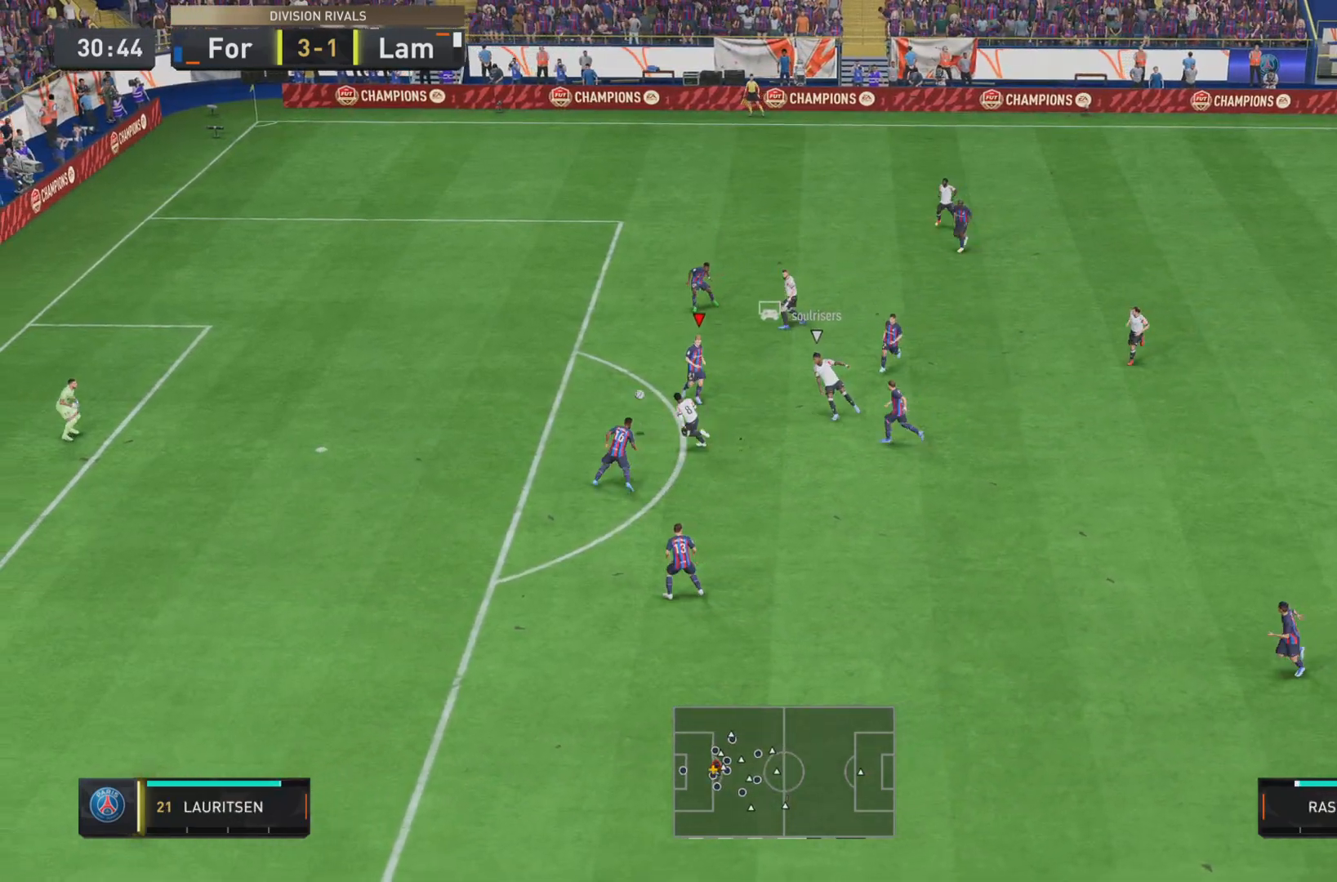
{"buttons": ["SQUARE", "R1", "R2"], "left_stick": "down", "right_stick": "center", "events": [[151, "SQUARE", "down"], [384, "left_stick", "down-left"], [501, "left_stick", "down"]]}
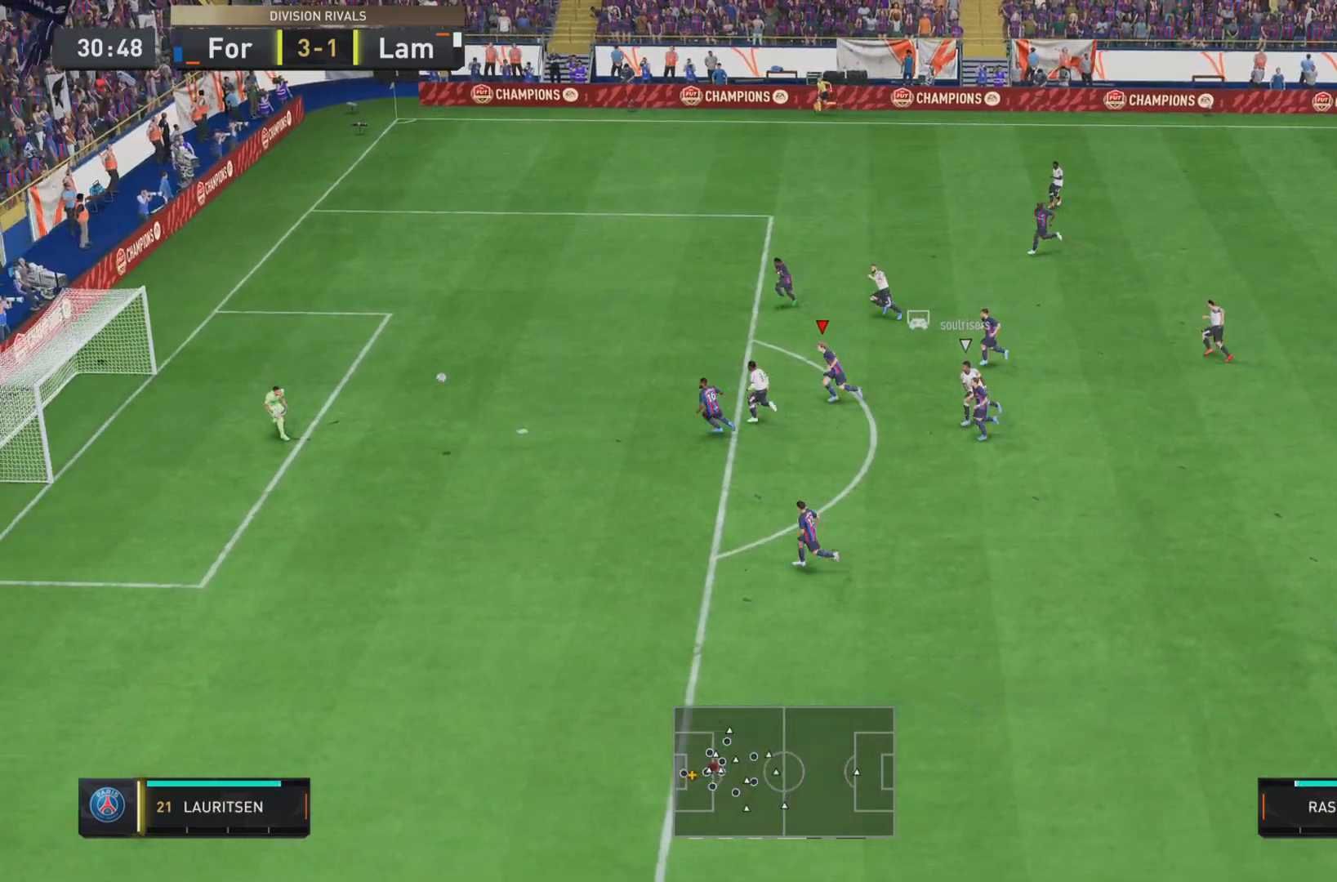
{"buttons": [], "left_stick": "center", "right_stick": "center", "events": [[33, "SQUARE", "up"], [100, "SQUARE", "down"], [133, "left_stick", "center"], [300, "R1", "up"], [334, "SQUARE", "up"], [400, "R2", "up"]]}
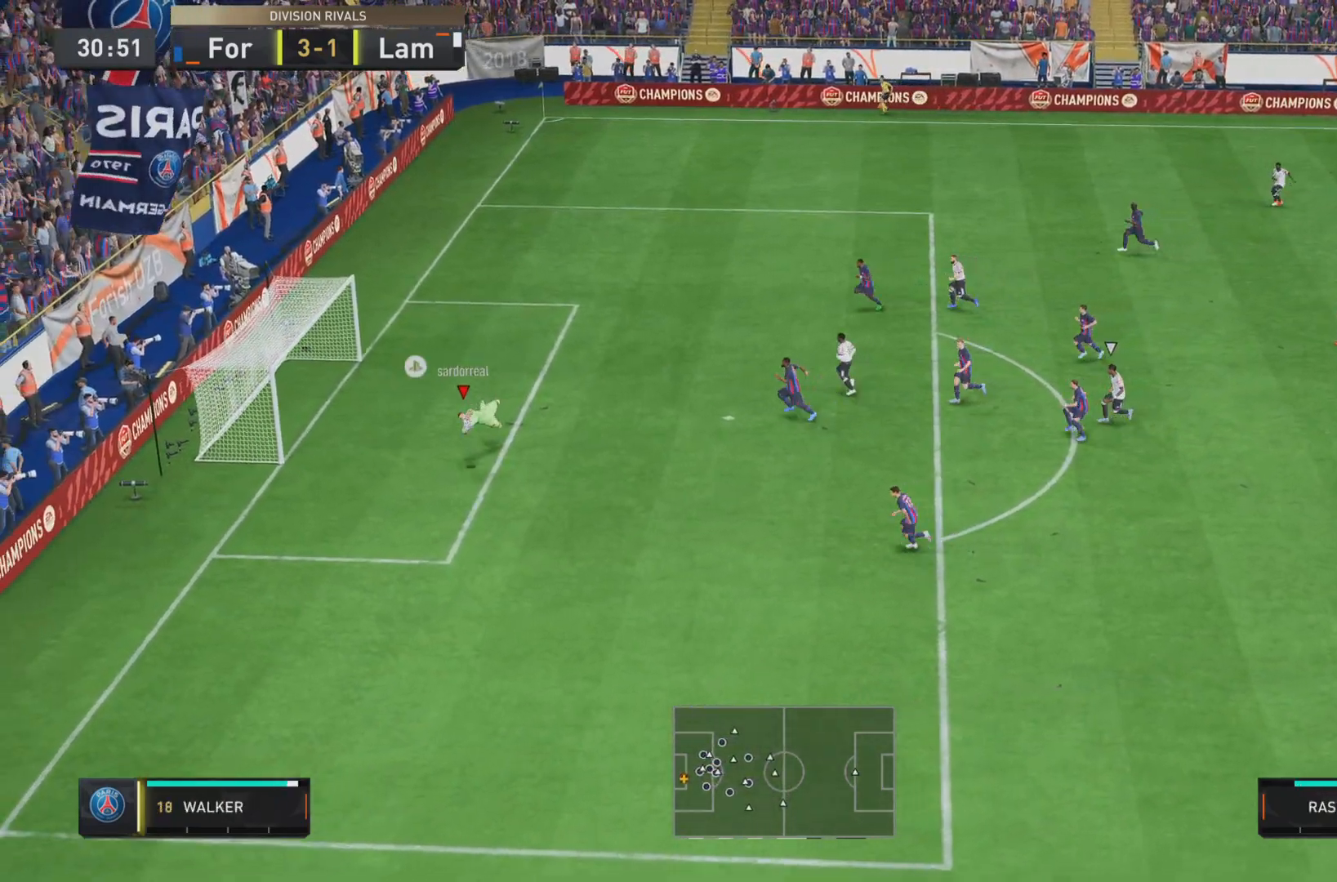
{"buttons": [], "left_stick": "center", "right_stick": "center", "events": []}
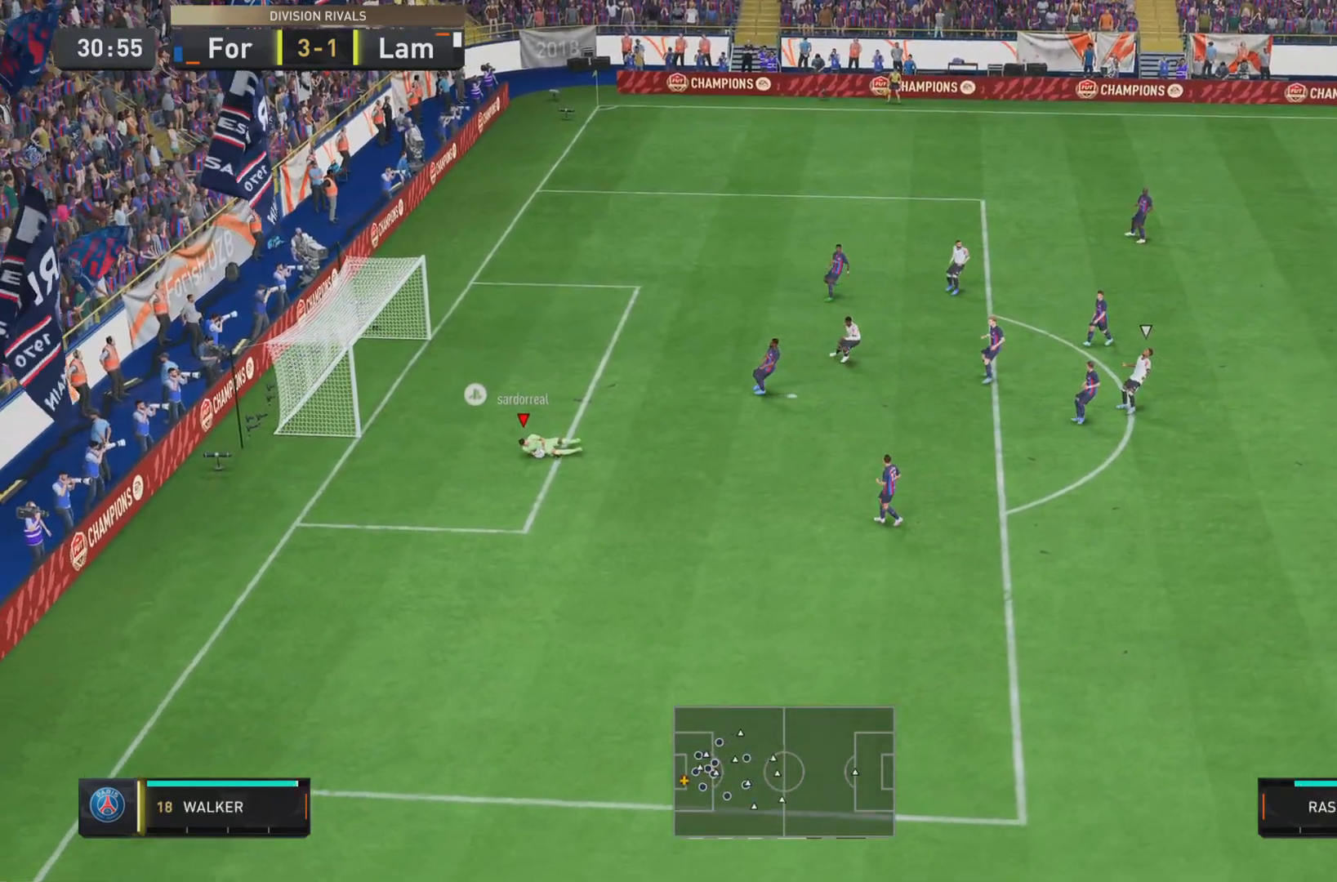
{"buttons": [], "left_stick": "center", "right_stick": "center", "events": []}
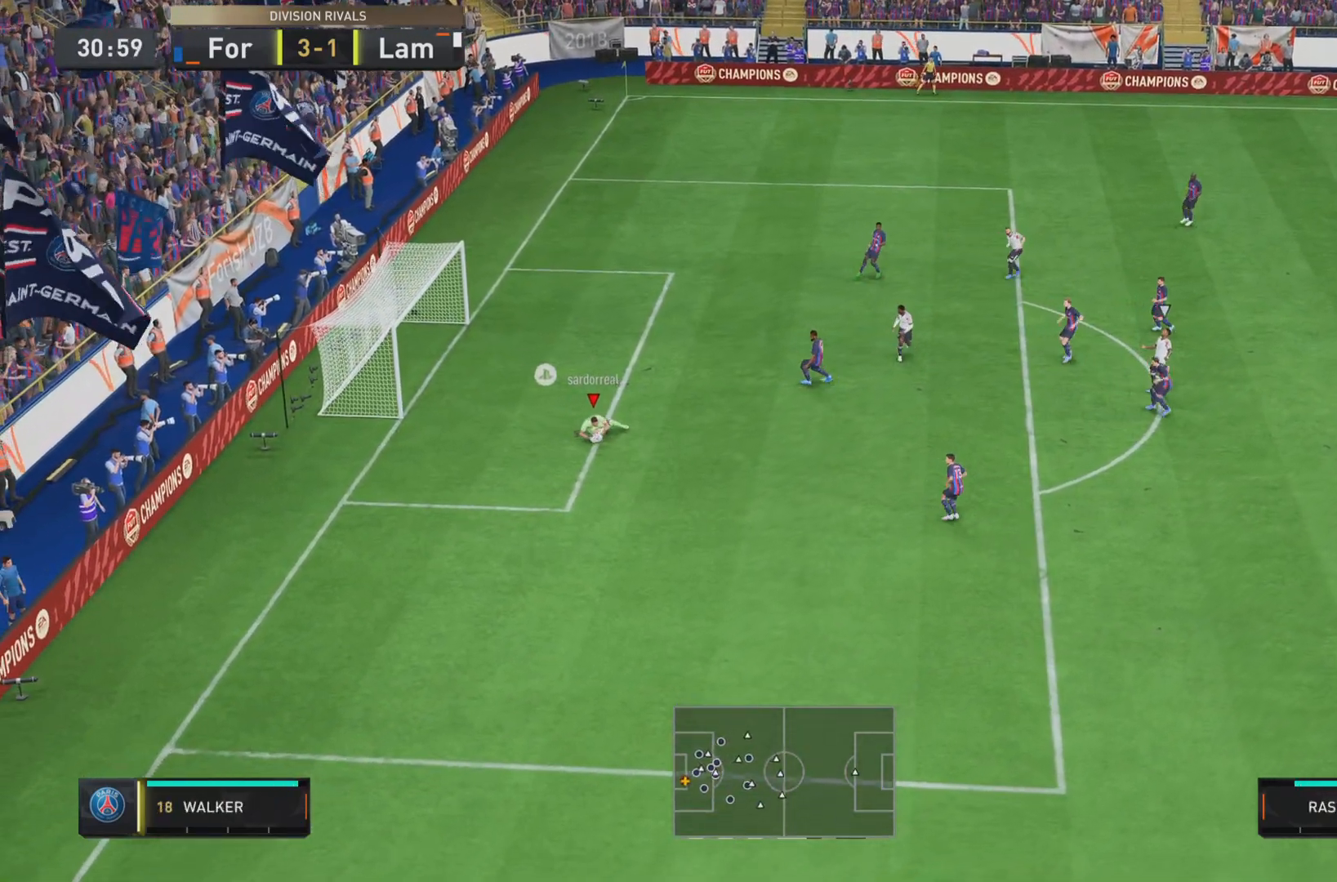
{"buttons": [], "left_stick": "center", "right_stick": "center", "events": []}
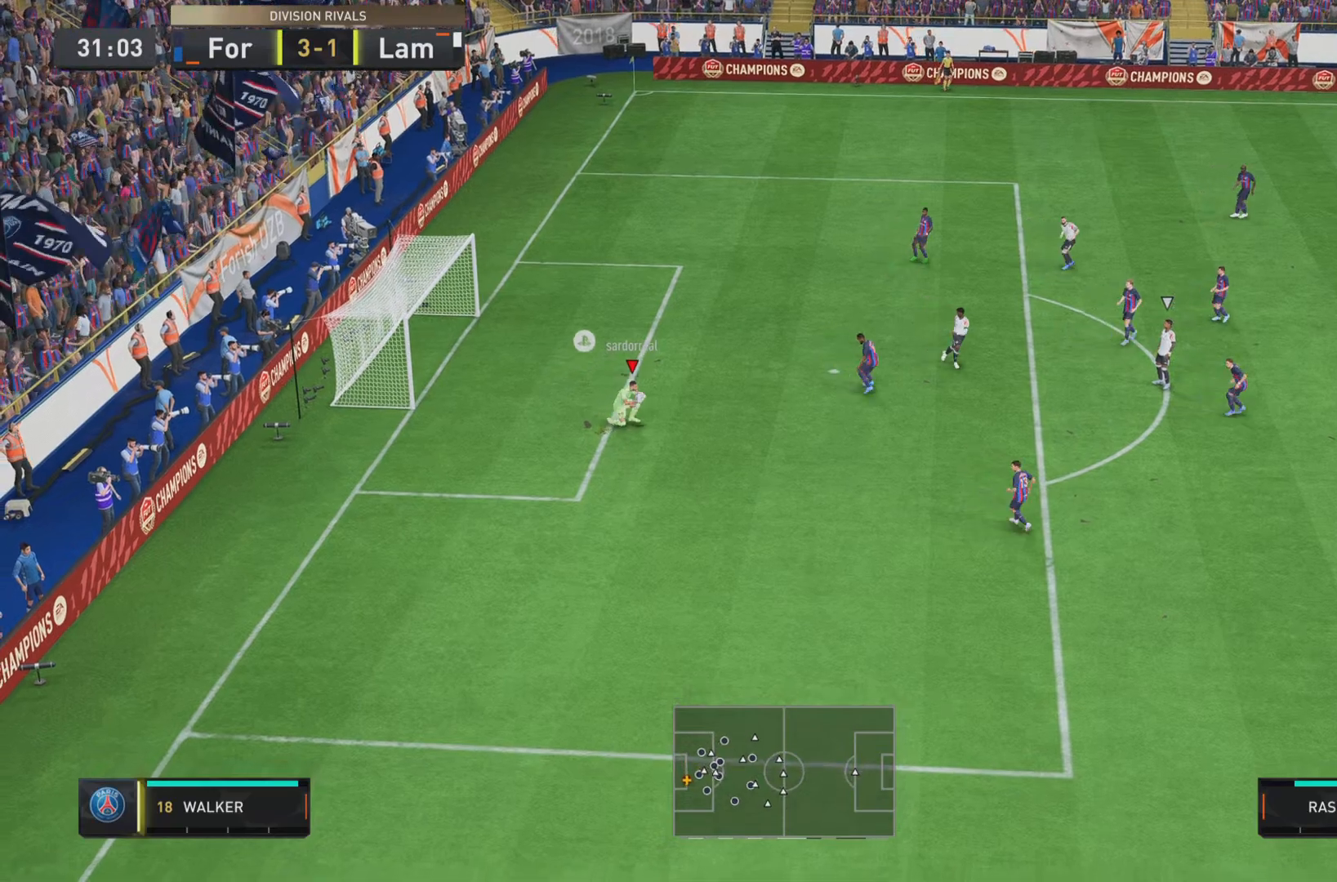
{"buttons": [], "left_stick": "center", "right_stick": "center", "events": []}
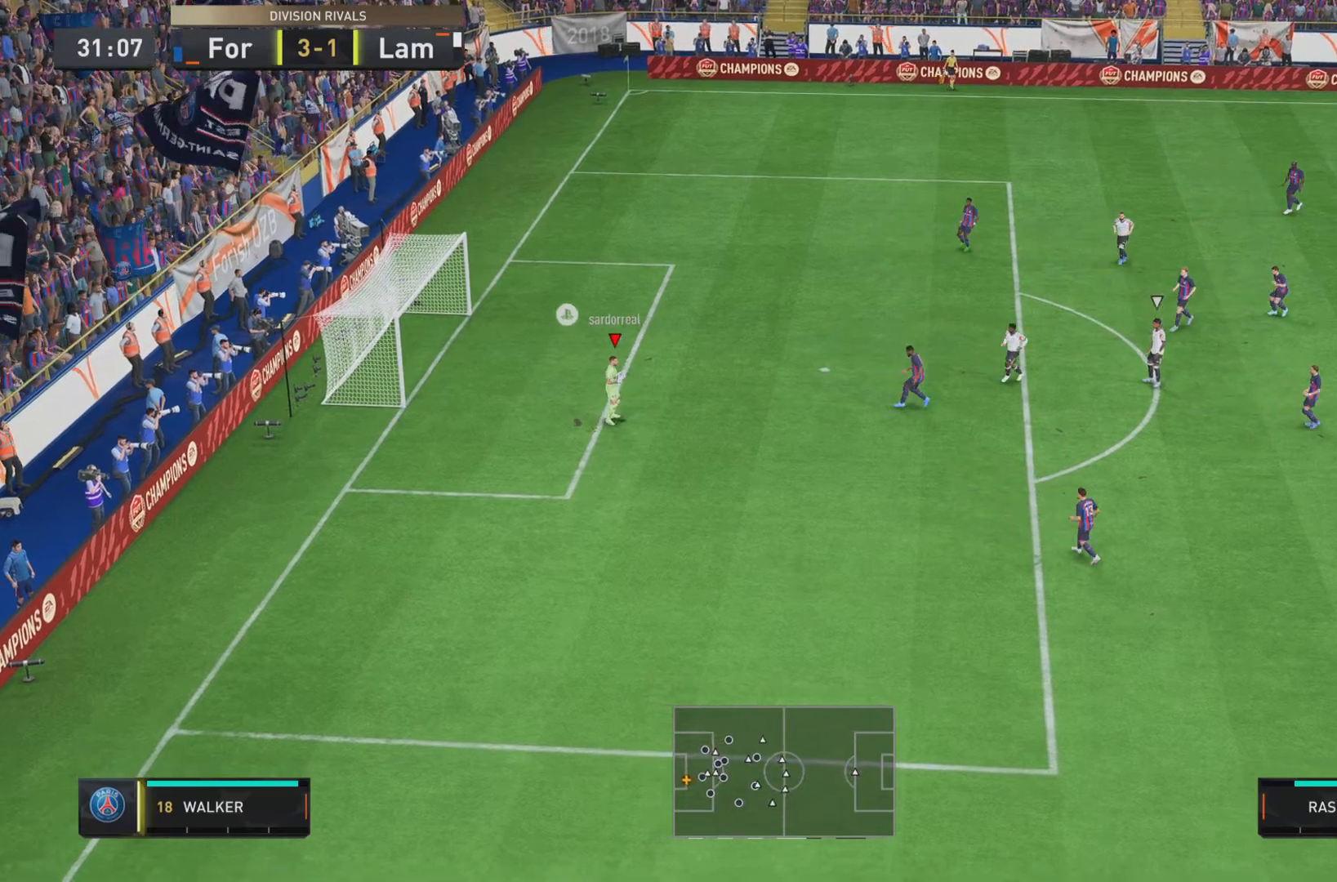
{"buttons": [], "left_stick": "center", "right_stick": "center", "events": []}